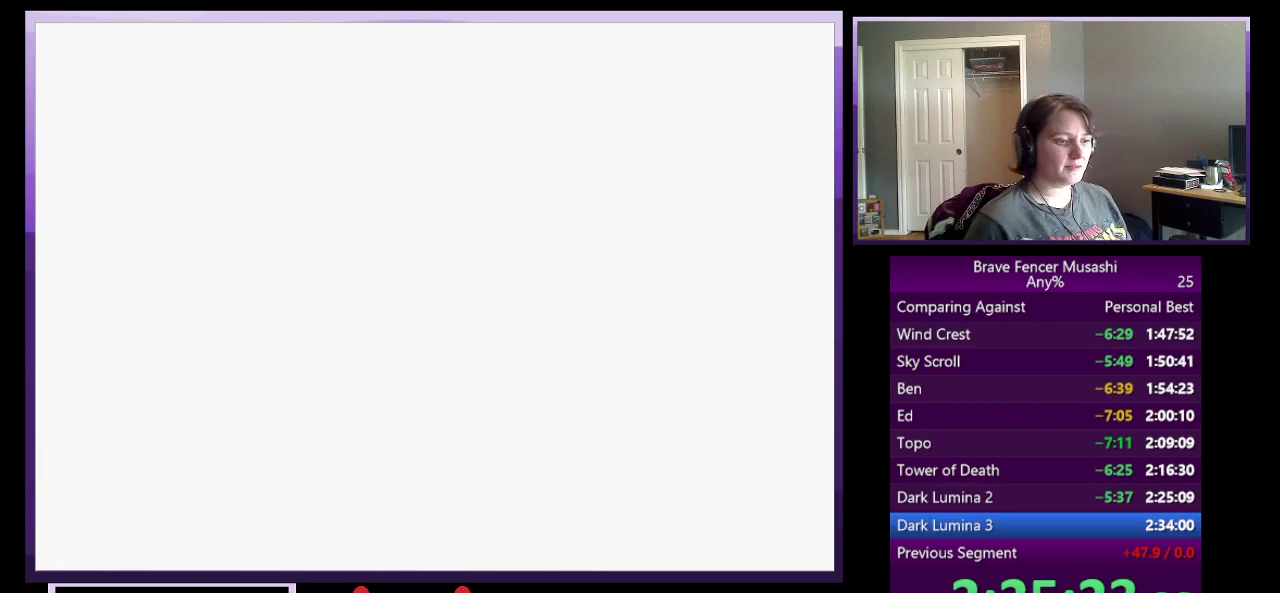
Gameplay with a controller (PlayStation layout); each line is a JSON object with the inputs held at the frame after it. "events" lists button and stick changes between this image and that frame as [ms after this image, input, new state], when the widget could be followed in between. This document gives stick clicks only as held states, not as events.
{"buttons": ["CROSS", "SQUARE"], "left_stick": "center", "right_stick": "center", "events": [[17, "CIRCLE", "down"], [133, "CIRCLE", "up"], [233, "CIRCLE", "down"], [317, "CIRCLE", "up"], [417, "CIRCLE", "down"], [467, "CROSS", "down"], [500, "CIRCLE", "up"], [500, "SQUARE", "down"]]}
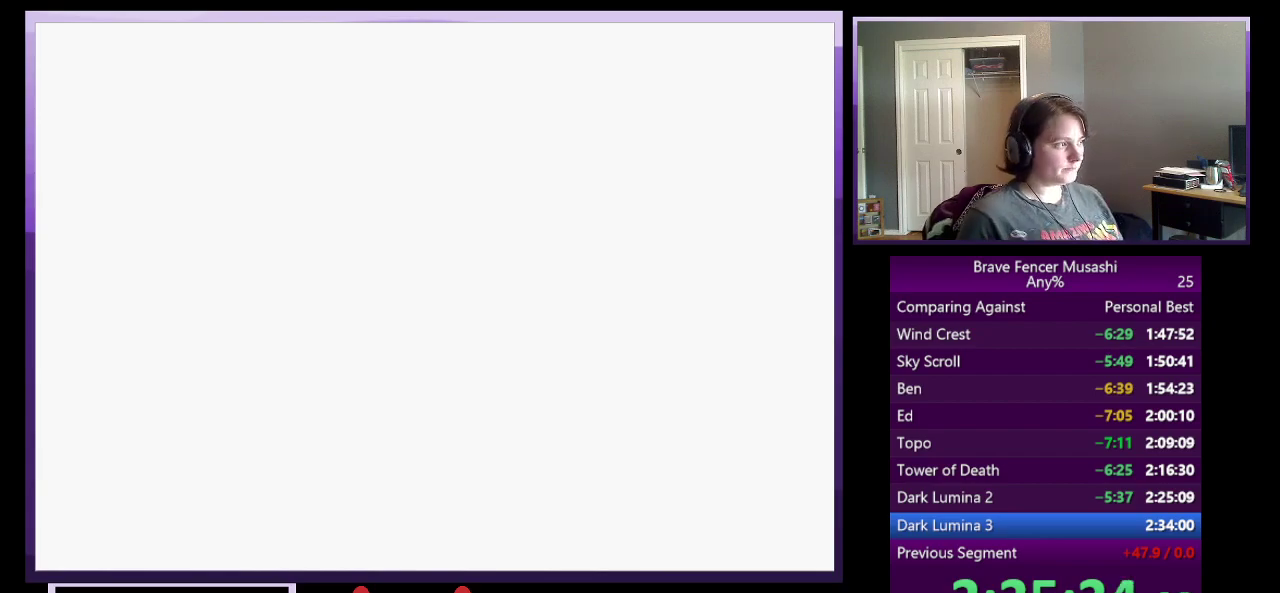
{"buttons": ["CROSS", "SQUARE", "TRIANGLE"], "left_stick": "center", "right_stick": "center", "events": [[117, "TRIANGLE", "down"], [133, "CIRCLE", "down"], [133, "CROSS", "up"], [133, "SQUARE", "up"], [167, "TRIANGLE", "up"], [233, "CIRCLE", "up"], [333, "CIRCLE", "down"], [433, "CROSS", "down"], [467, "CIRCLE", "up"], [467, "SQUARE", "down"], [467, "TRIANGLE", "down"]]}
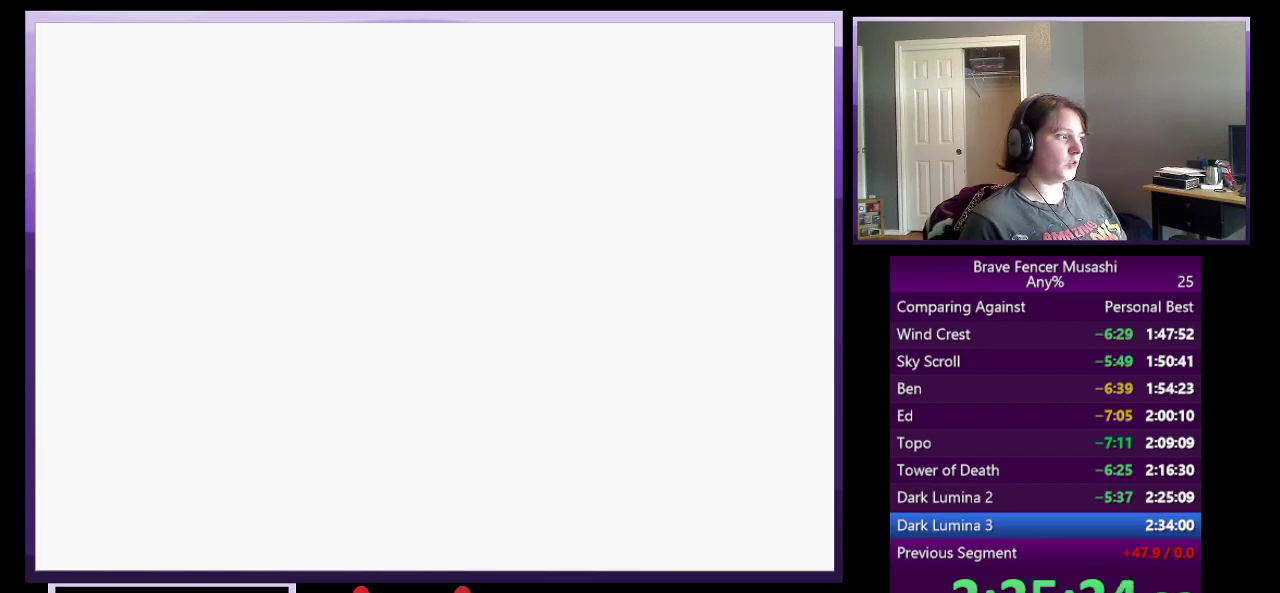
{"buttons": ["CROSS", "SQUARE"], "left_stick": "center", "right_stick": "center", "events": [[67, "CIRCLE", "down"], [83, "CROSS", "up"], [83, "SQUARE", "up"], [100, "TRIANGLE", "up"], [217, "CIRCLE", "up"], [300, "CIRCLE", "down"], [450, "CIRCLE", "up"], [467, "SQUARE", "down"], [483, "CROSS", "down"]]}
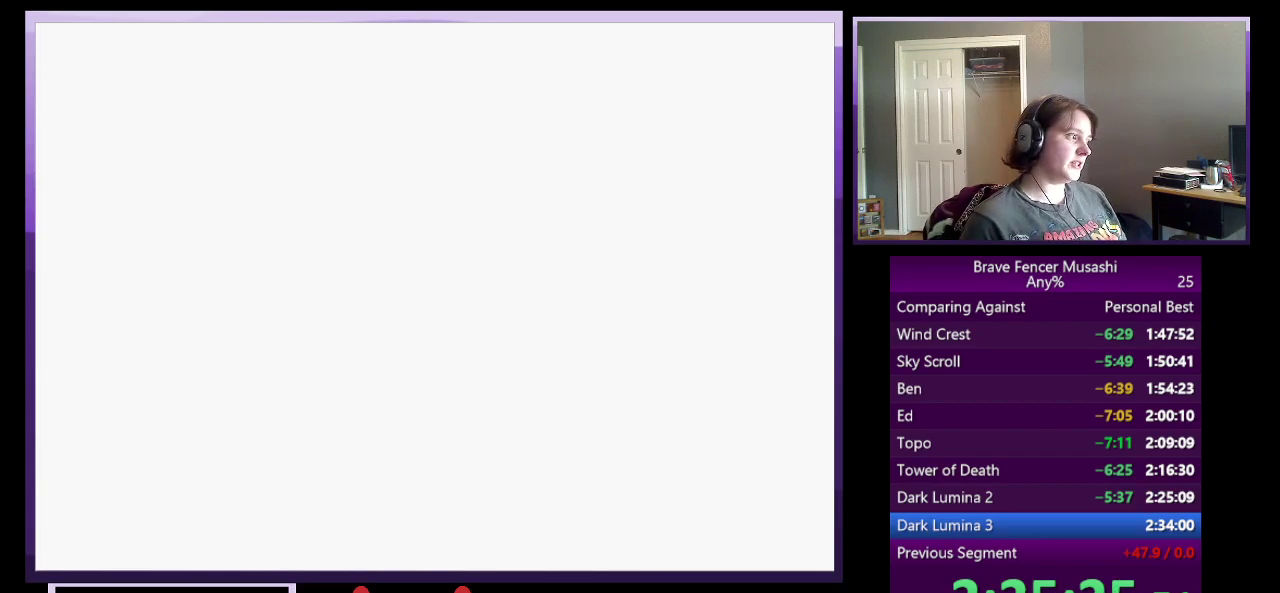
{"buttons": ["CIRCLE"], "left_stick": "center", "right_stick": "center", "events": [[50, "TRIANGLE", "down"], [83, "CIRCLE", "down"], [117, "CROSS", "up"], [117, "SQUARE", "up"], [133, "TRIANGLE", "up"], [233, "CIRCLE", "up"], [317, "CIRCLE", "down"], [367, "CIRCLE", "up"], [467, "CIRCLE", "down"]]}
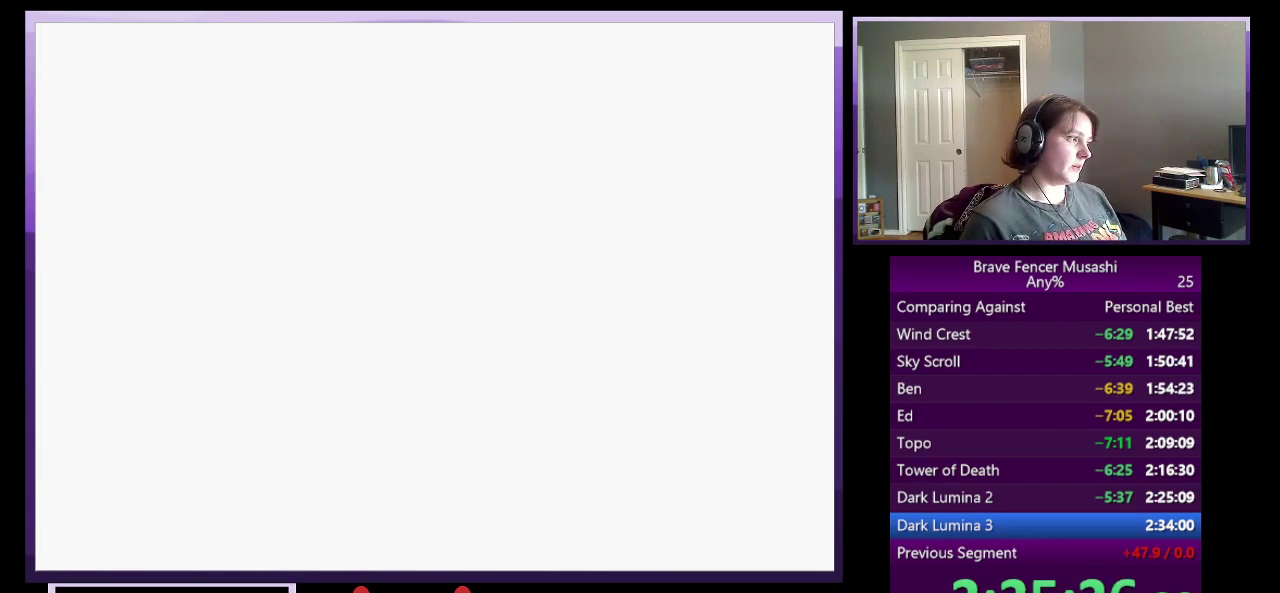
{"buttons": ["CIRCLE"], "left_stick": "center", "right_stick": "center", "events": [[50, "CIRCLE", "up"], [133, "CIRCLE", "down"], [183, "CIRCLE", "up"], [267, "CIRCLE", "down"], [367, "CIRCLE", "up"], [433, "CIRCLE", "down"]]}
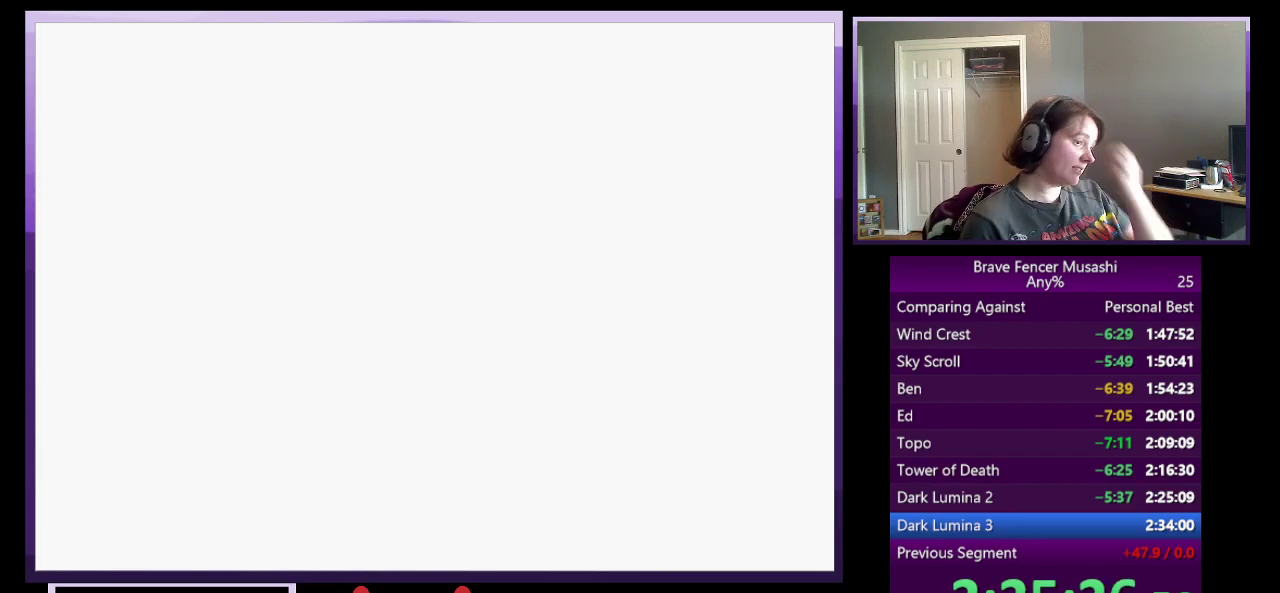
{"buttons": ["CIRCLE"], "left_stick": "center", "right_stick": "center", "events": [[33, "CIRCLE", "up"], [100, "CIRCLE", "down"], [200, "CIRCLE", "up"], [283, "CIRCLE", "down"], [383, "CIRCLE", "up"], [483, "CIRCLE", "down"]]}
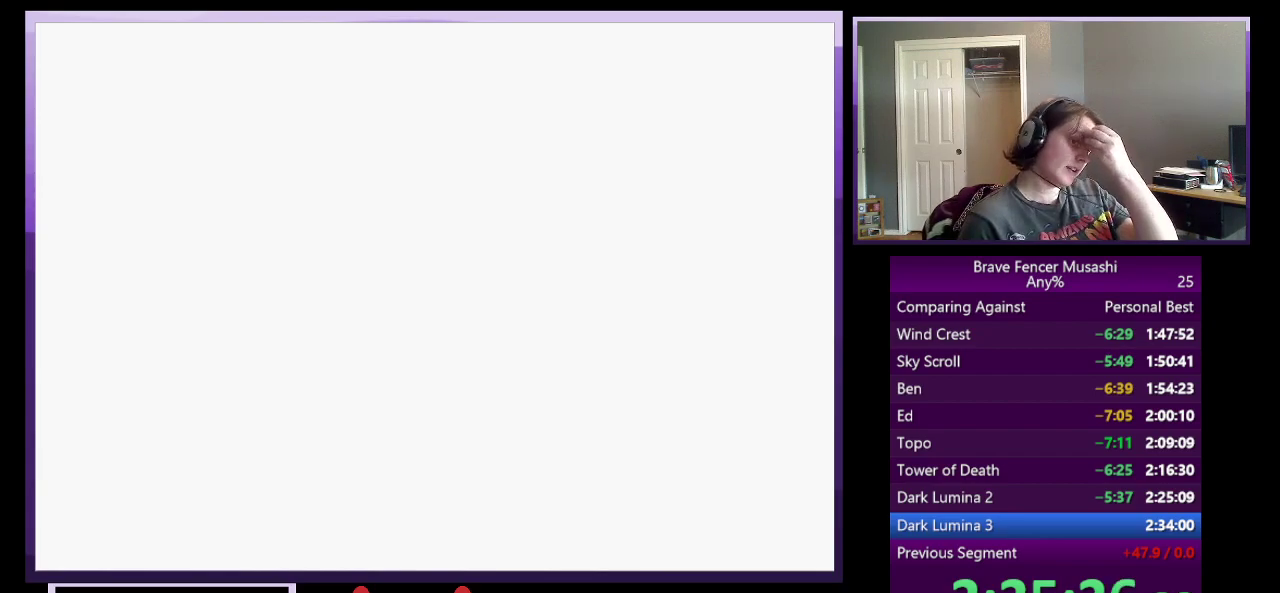
{"buttons": ["CIRCLE"], "left_stick": "center", "right_stick": "center", "events": [[67, "CIRCLE", "up"], [150, "CIRCLE", "down"], [233, "CIRCLE", "up"], [500, "CIRCLE", "down"]]}
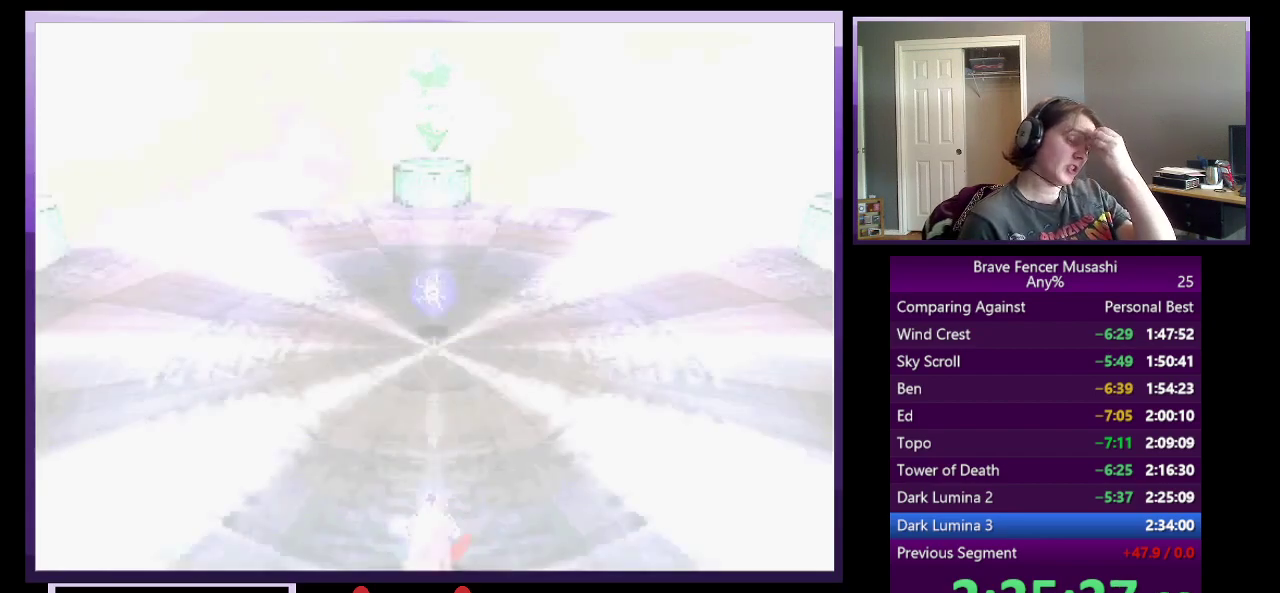
{"buttons": ["CIRCLE", "TRIANGLE"], "left_stick": "center", "right_stick": "center", "events": [[83, "CIRCLE", "up"], [200, "CIRCLE", "down"], [333, "CROSS", "down"], [350, "SQUARE", "down"], [367, "CIRCLE", "up"], [367, "TRIANGLE", "down"], [450, "CIRCLE", "down"], [483, "SQUARE", "up"], [500, "CROSS", "up"]]}
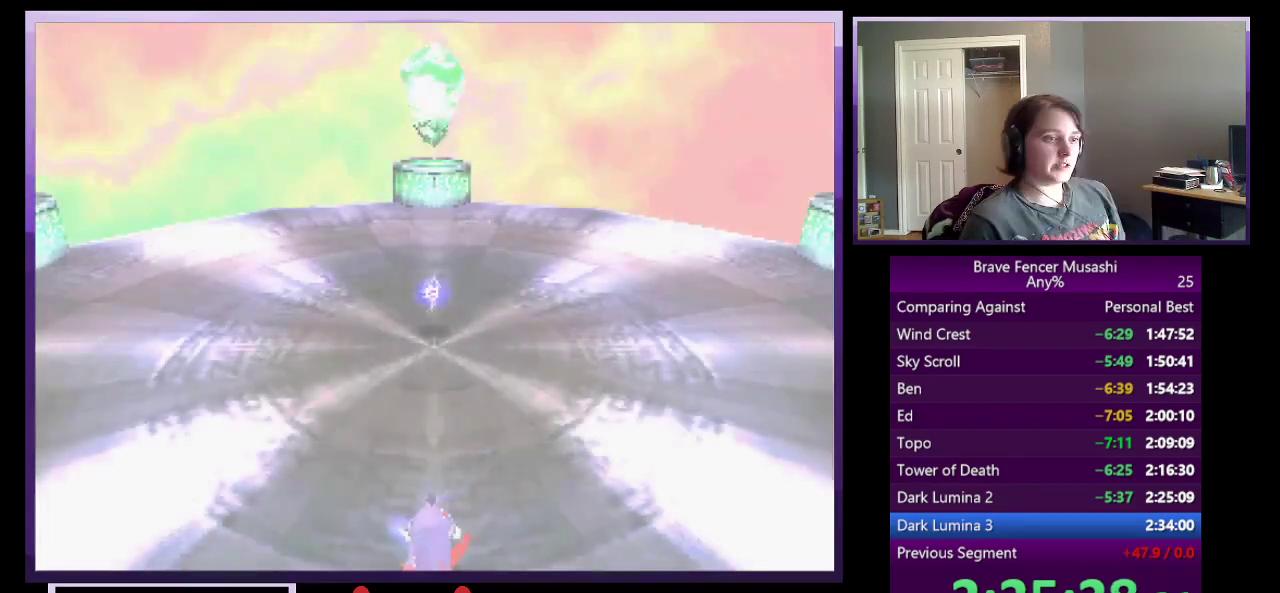
{"buttons": [], "left_stick": "center", "right_stick": "center", "events": [[17, "TRIANGLE", "up"], [117, "CIRCLE", "up"], [200, "CIRCLE", "down"], [333, "CIRCLE", "up"], [400, "CIRCLE", "down"], [500, "CIRCLE", "up"]]}
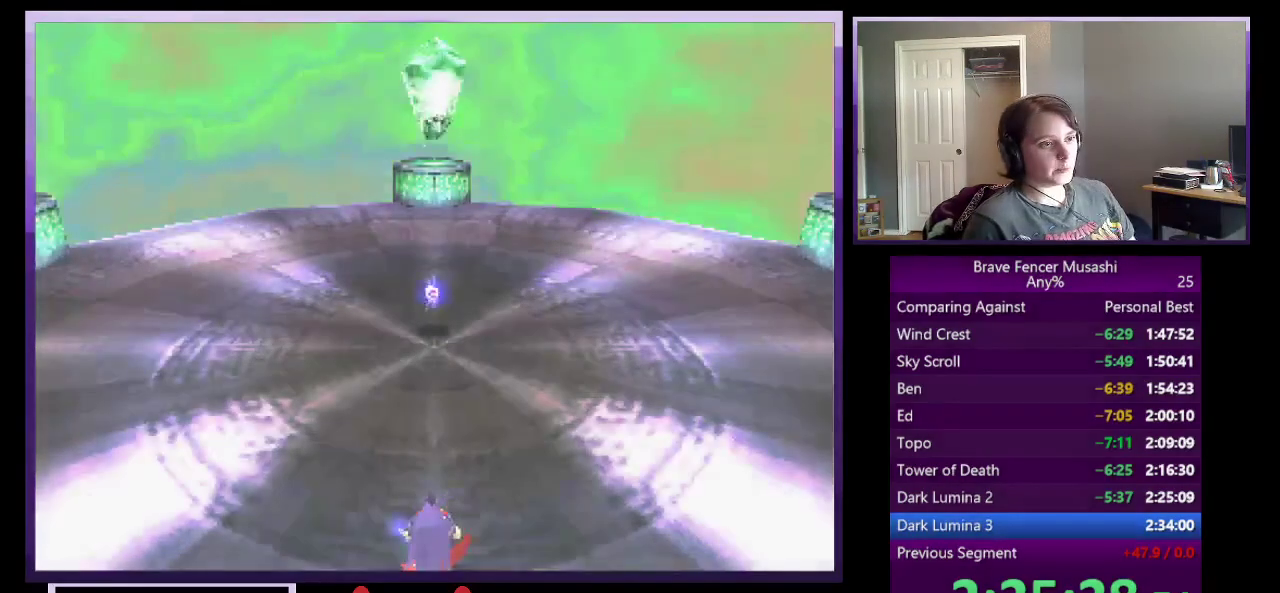
{"buttons": [], "left_stick": "center", "right_stick": "center", "events": [[83, "CIRCLE", "down"], [150, "CIRCLE", "up"], [233, "CIRCLE", "down"], [300, "CIRCLE", "up"], [400, "CIRCLE", "down"], [483, "CIRCLE", "up"]]}
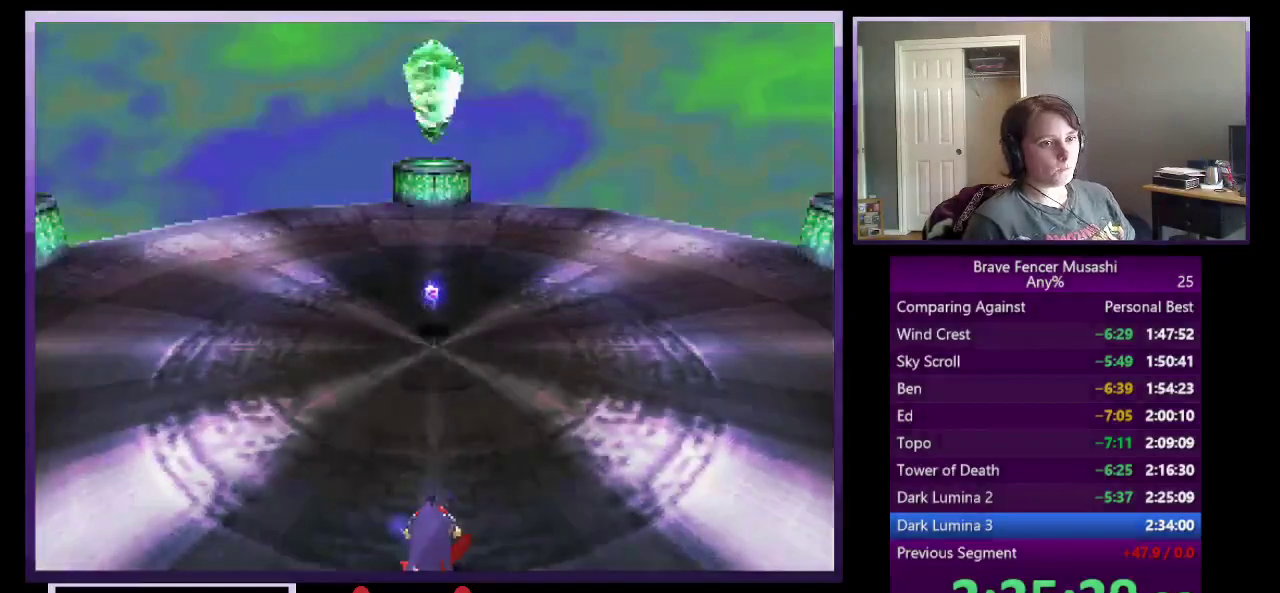
{"buttons": ["CIRCLE"], "left_stick": "center", "right_stick": "center", "events": [[67, "CIRCLE", "down"], [167, "CIRCLE", "up"], [433, "CIRCLE", "down"]]}
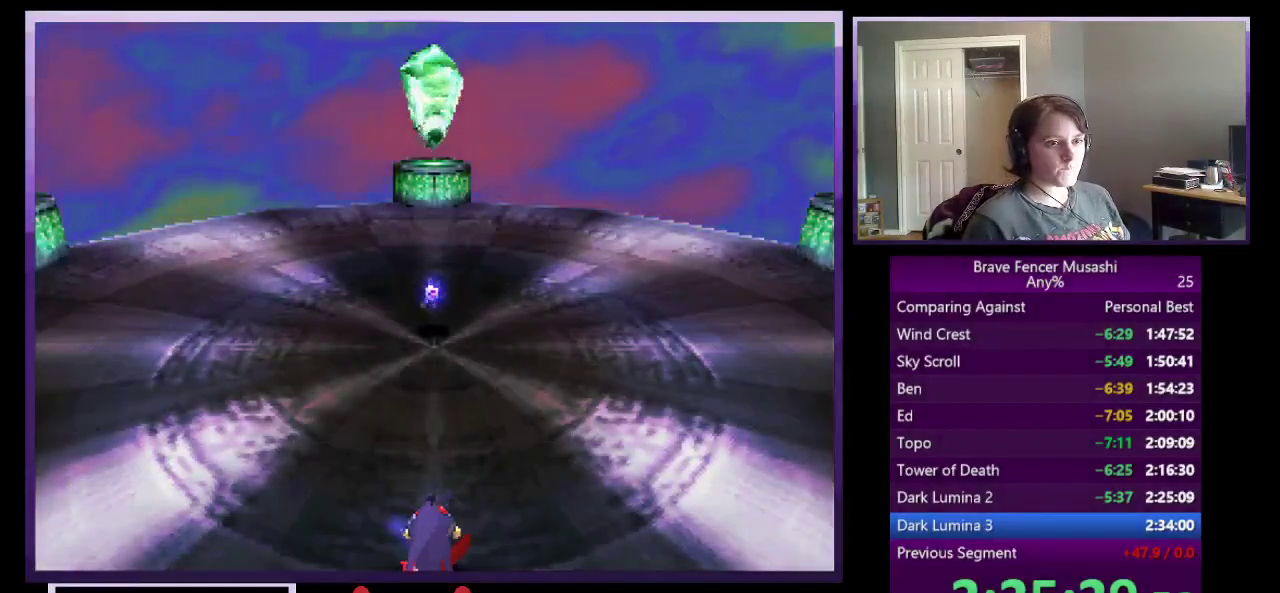
{"buttons": [], "left_stick": "center", "right_stick": "center", "events": [[17, "CIRCLE", "up"], [117, "CIRCLE", "down"], [183, "CIRCLE", "up"], [283, "CIRCLE", "down"], [333, "CIRCLE", "up"], [433, "CIRCLE", "down"], [500, "CIRCLE", "up"]]}
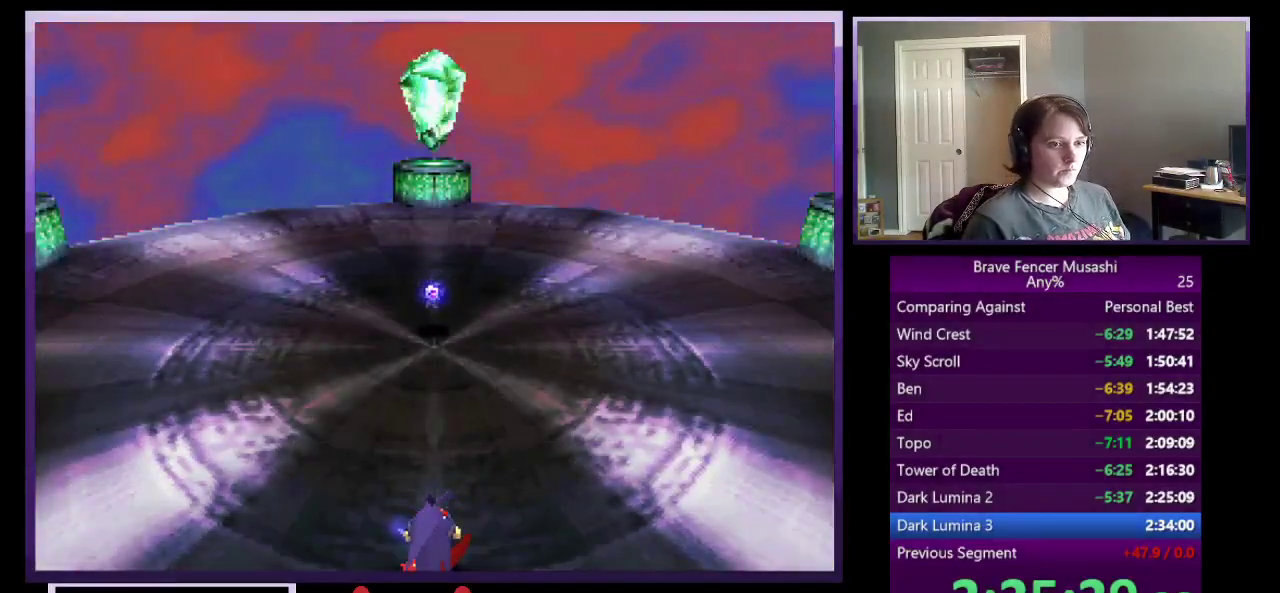
{"buttons": [], "left_stick": "center", "right_stick": "center", "events": [[100, "CIRCLE", "down"], [167, "CIRCLE", "up"], [267, "CIRCLE", "down"], [333, "CIRCLE", "up"], [417, "CIRCLE", "down"], [500, "CIRCLE", "up"]]}
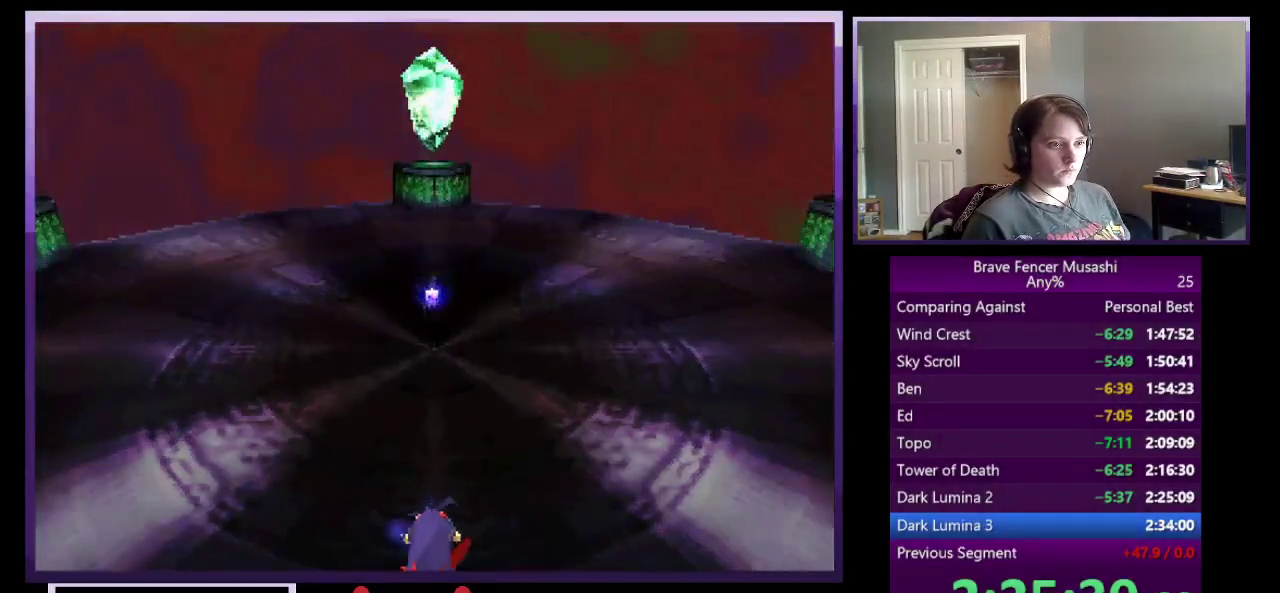
{"buttons": [], "left_stick": "center", "right_stick": "center", "events": [[83, "CIRCLE", "down"], [150, "CIRCLE", "up"], [267, "CIRCLE", "down"], [317, "CROSS", "down"], [350, "SQUARE", "down"], [450, "CIRCLE", "up"], [467, "CROSS", "up"], [500, "SQUARE", "up"]]}
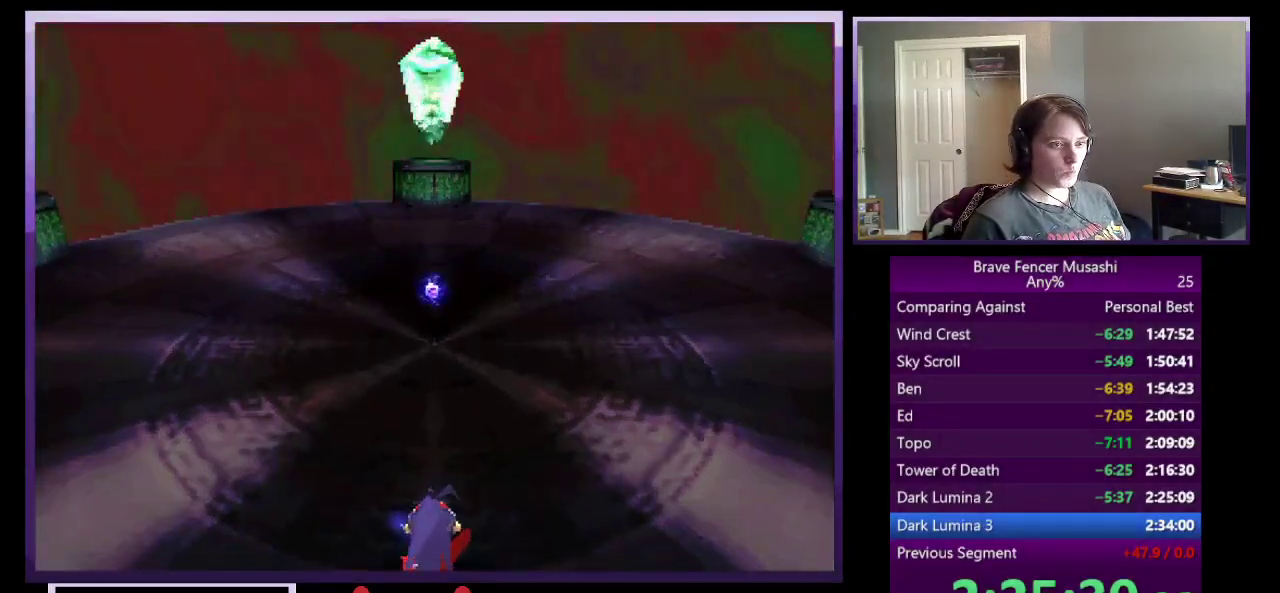
{"buttons": ["CIRCLE"], "left_stick": "center", "right_stick": "center", "events": [[100, "CIRCLE", "down"], [267, "CIRCLE", "up"], [333, "CIRCLE", "down"], [417, "CIRCLE", "up"], [500, "CIRCLE", "down"]]}
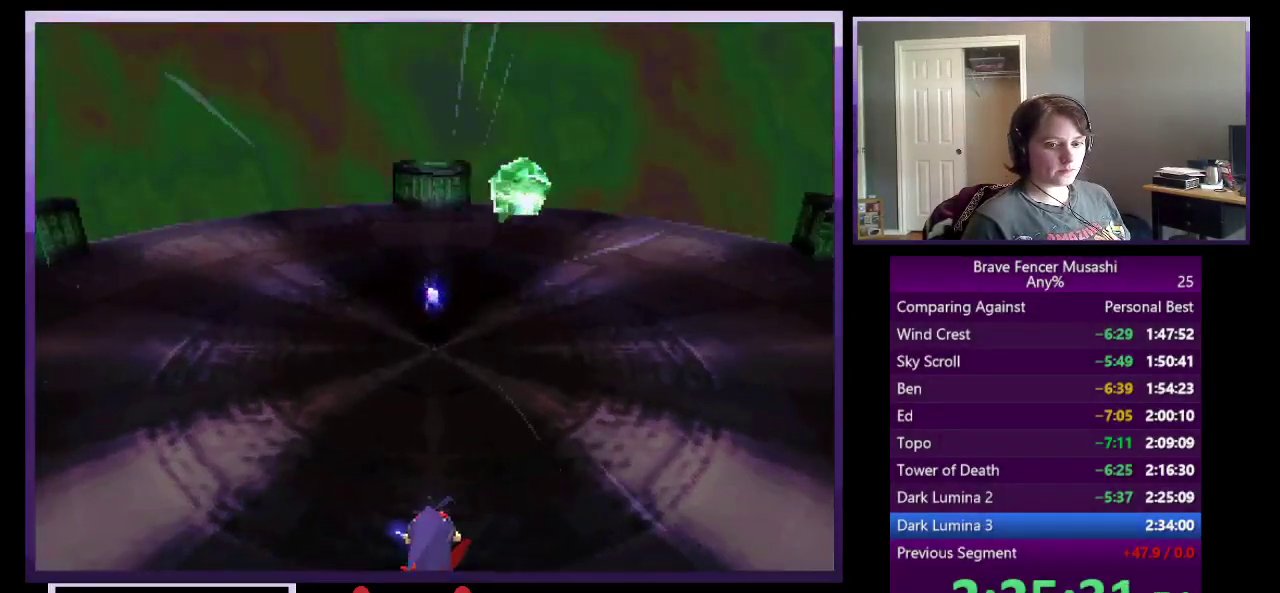
{"buttons": ["CIRCLE"], "left_stick": "center", "right_stick": "center", "events": [[67, "CIRCLE", "up"], [150, "CIRCLE", "down"], [217, "CIRCLE", "up"], [300, "CIRCLE", "down"], [383, "CIRCLE", "up"], [483, "CIRCLE", "down"]]}
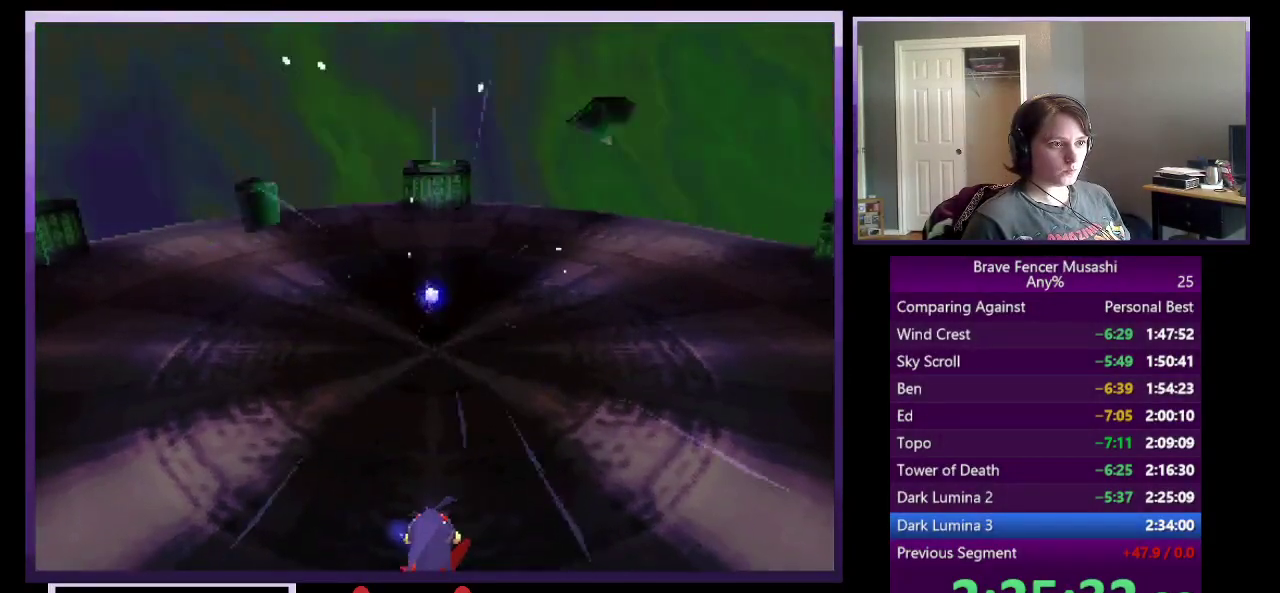
{"buttons": [], "left_stick": "center", "right_stick": "center", "events": [[67, "CIRCLE", "up"], [150, "CIRCLE", "down"], [233, "CIRCLE", "up"], [333, "CIRCLE", "down"], [400, "CIRCLE", "up"]]}
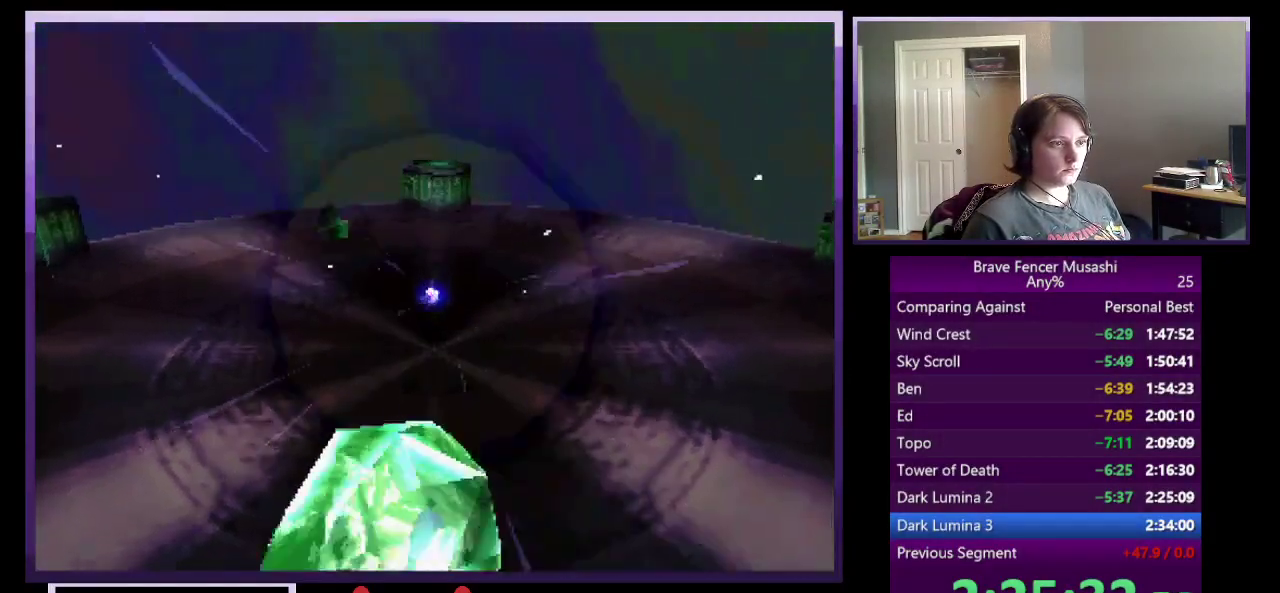
{"buttons": ["CIRCLE"], "left_stick": "center", "right_stick": "center", "events": [[17, "CIRCLE", "down"], [100, "CROSS", "down"], [117, "SQUARE", "down"], [150, "CIRCLE", "up"], [217, "CIRCLE", "down"], [250, "CROSS", "up"], [250, "SQUARE", "up"], [383, "CIRCLE", "up"], [483, "CIRCLE", "down"]]}
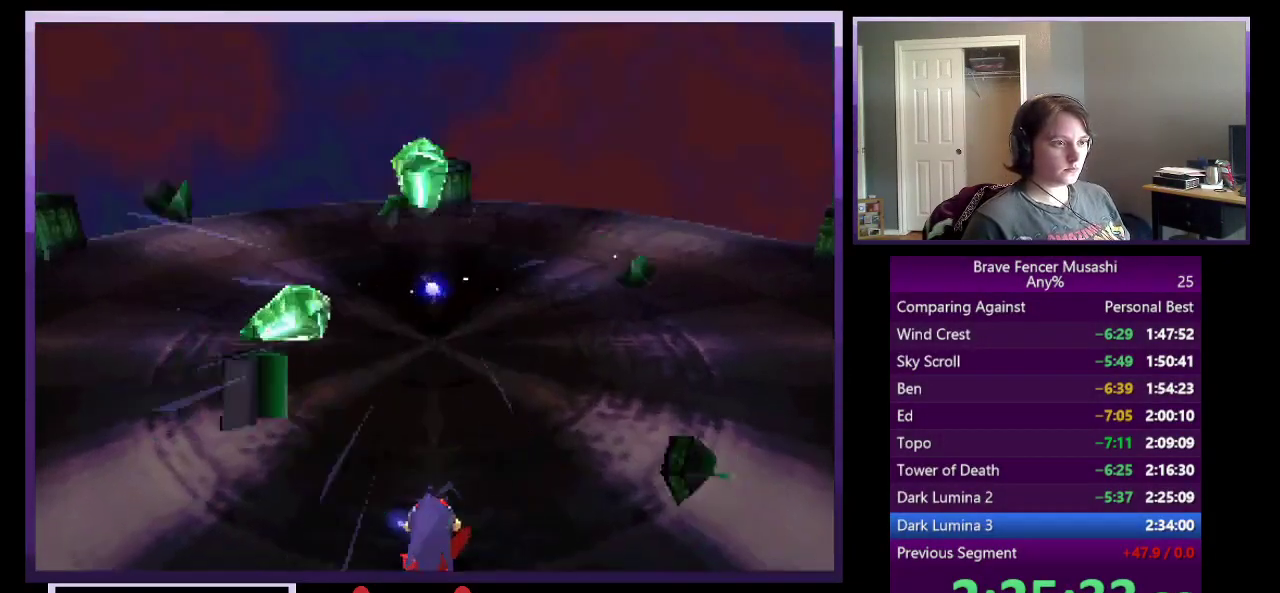
{"buttons": ["CIRCLE"], "left_stick": "center", "right_stick": "center", "events": [[67, "CIRCLE", "up"], [167, "CIRCLE", "down"], [233, "CIRCLE", "up"], [333, "CIRCLE", "down"], [383, "CIRCLE", "up"], [483, "CIRCLE", "down"]]}
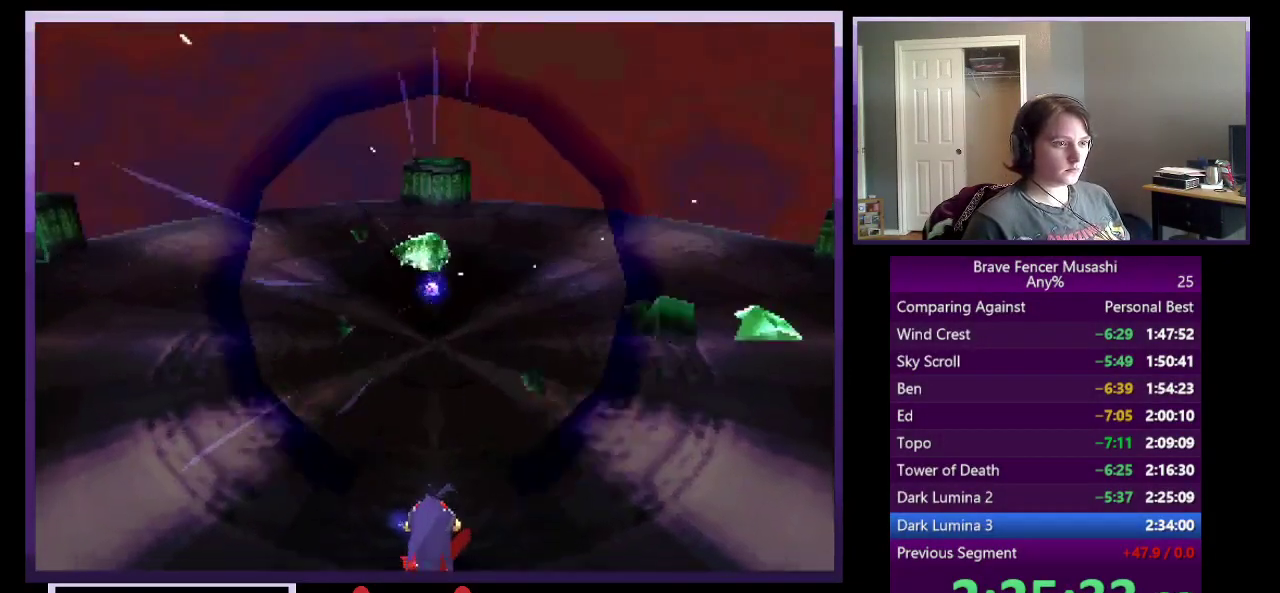
{"buttons": ["CIRCLE"], "left_stick": "center", "right_stick": "center", "events": [[33, "CIRCLE", "up"], [133, "CIRCLE", "down"], [217, "CIRCLE", "up"], [300, "CIRCLE", "down"], [383, "CIRCLE", "up"], [467, "CIRCLE", "down"]]}
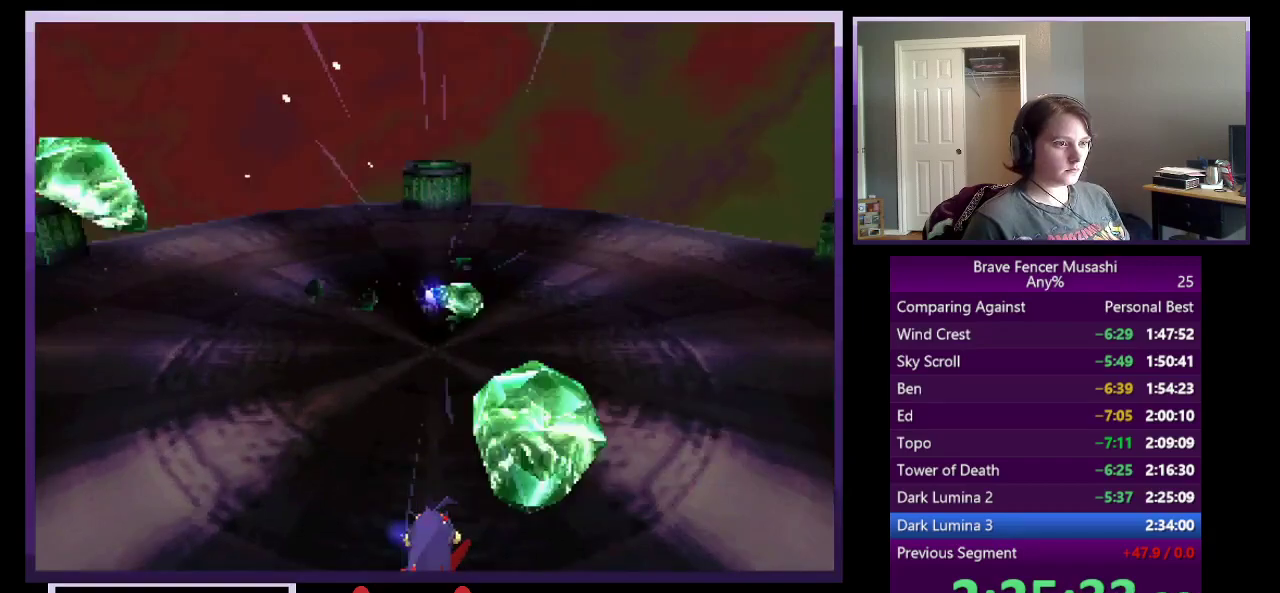
{"buttons": ["CIRCLE"], "left_stick": "center", "right_stick": "center", "events": [[50, "CIRCLE", "up"], [133, "CIRCLE", "down"], [233, "CIRCLE", "up"], [317, "CIRCLE", "down"], [383, "CIRCLE", "up"], [483, "CIRCLE", "down"]]}
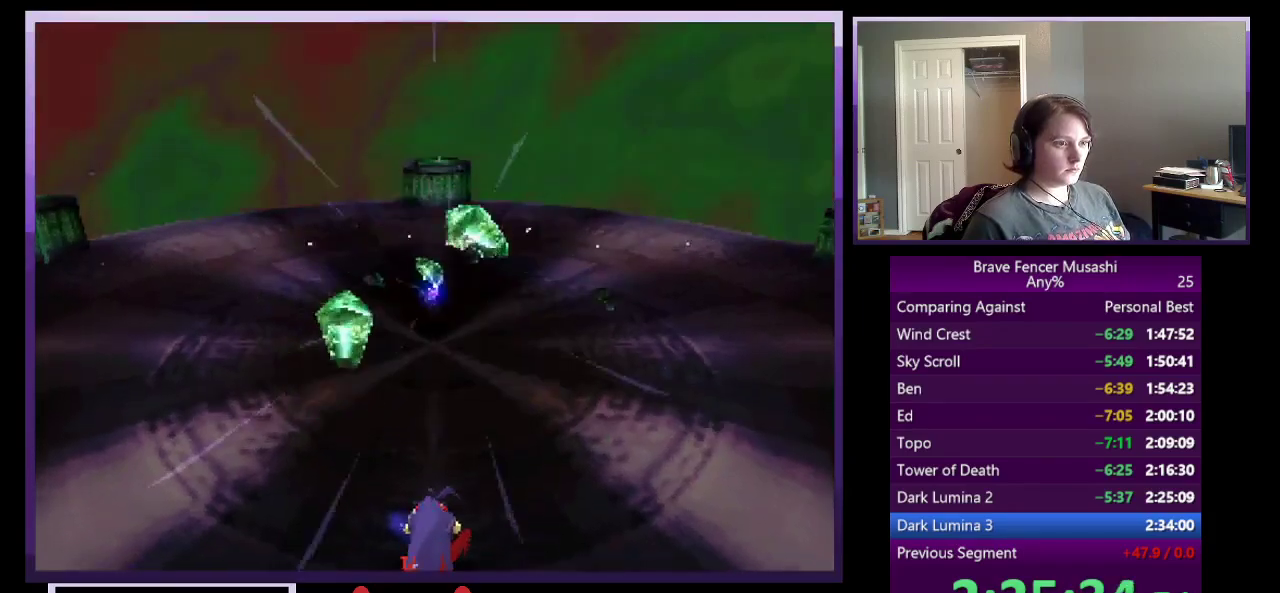
{"buttons": ["CIRCLE"], "left_stick": "center", "right_stick": "center", "events": [[50, "CIRCLE", "up"], [433, "CIRCLE", "down"]]}
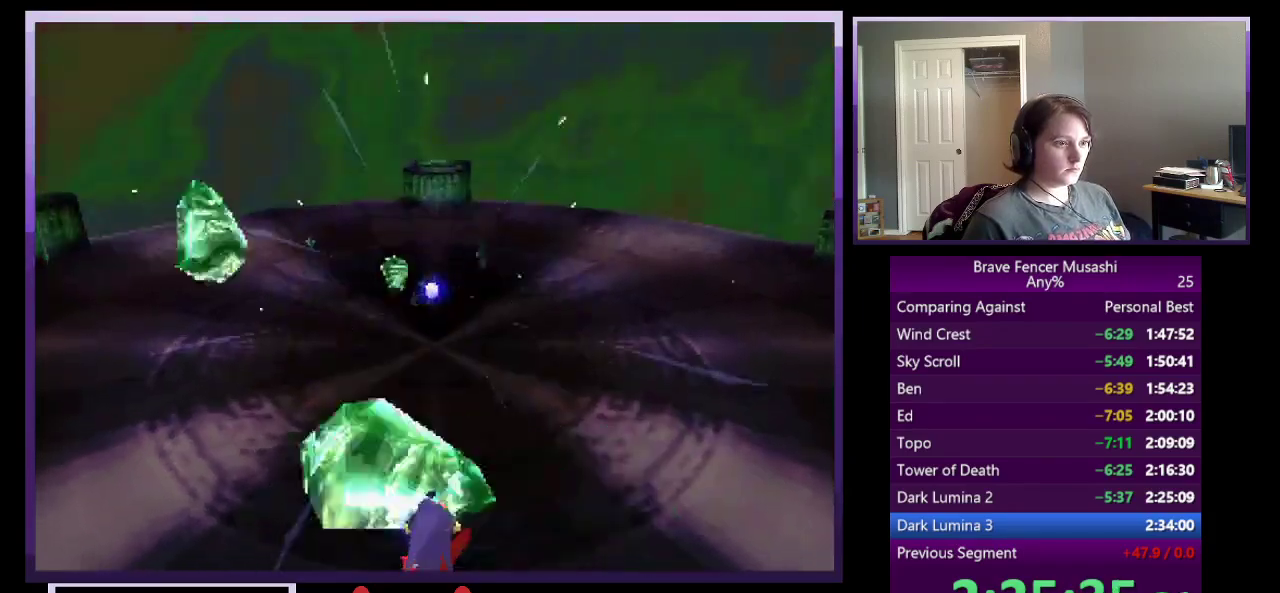
{"buttons": ["CIRCLE"], "left_stick": "center", "right_stick": "center", "events": [[17, "CIRCLE", "up"], [117, "CIRCLE", "down"], [200, "CIRCLE", "up"], [300, "CIRCLE", "down"], [367, "CIRCLE", "up"], [467, "CIRCLE", "down"]]}
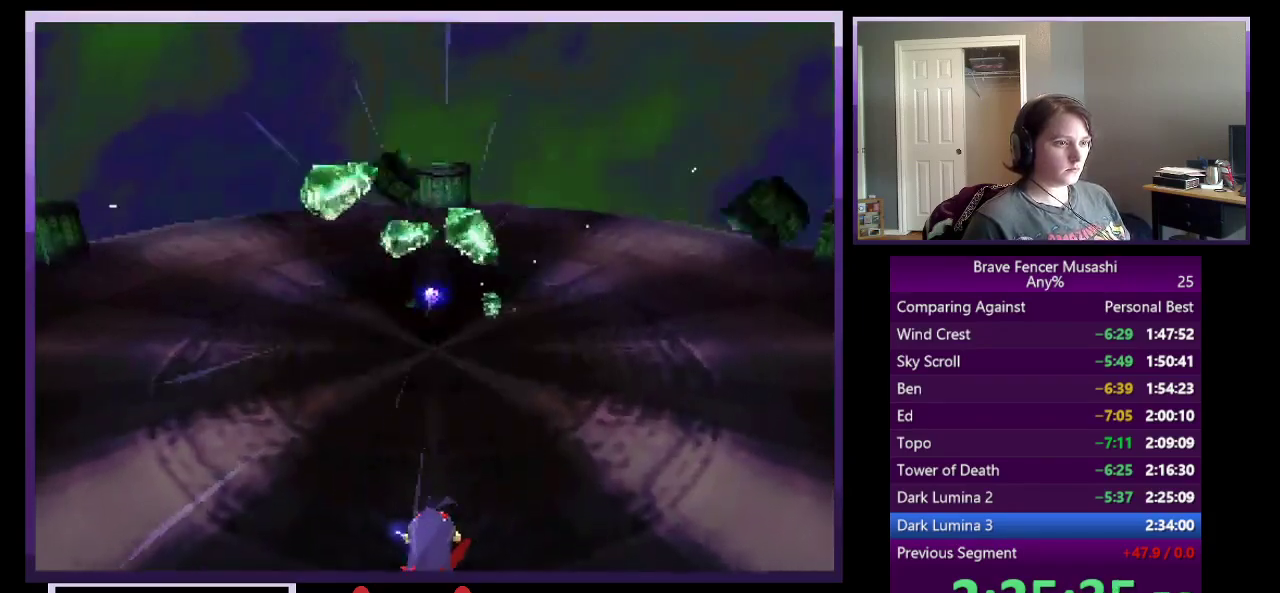
{"buttons": ["CIRCLE"], "left_stick": "center", "right_stick": "center", "events": [[17, "CIRCLE", "up"], [183, "CIRCLE", "down"], [267, "TRIANGLE", "down"], [283, "CROSS", "down"], [283, "SQUARE", "down"], [317, "CIRCLE", "up"], [383, "CIRCLE", "down"], [400, "CROSS", "up"], [417, "SQUARE", "up"], [500, "TRIANGLE", "up"]]}
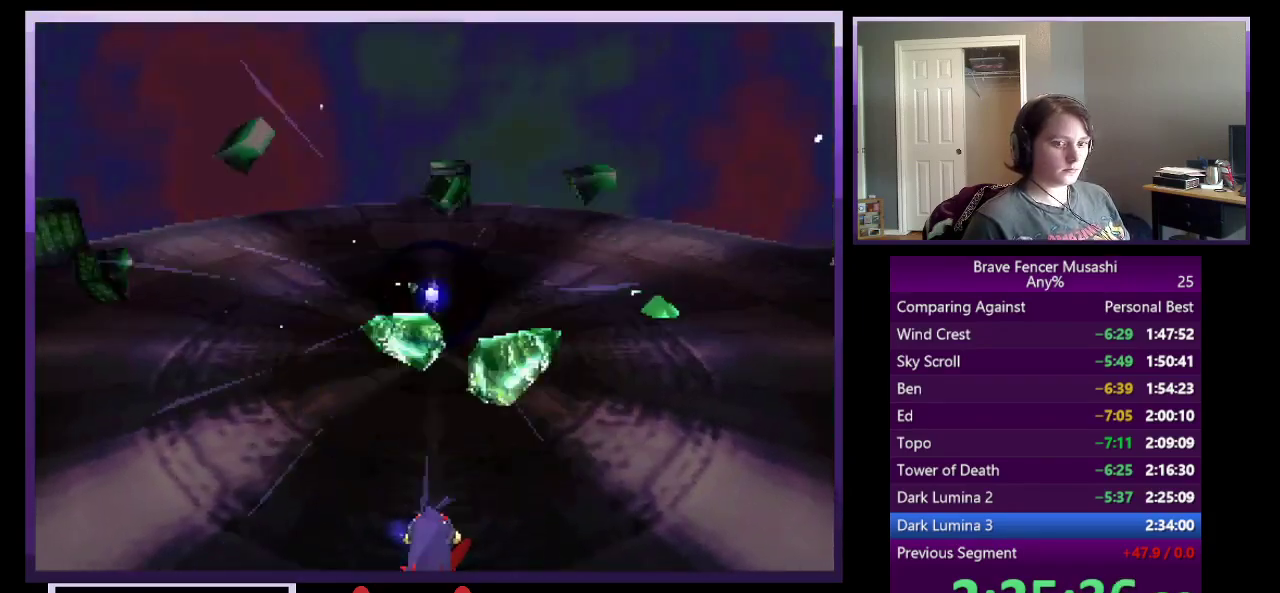
{"buttons": ["CIRCLE"], "left_stick": "center", "right_stick": "center", "events": [[33, "CIRCLE", "up"], [117, "CIRCLE", "down"], [217, "CIRCLE", "up"], [300, "CIRCLE", "down"], [383, "CIRCLE", "up"], [467, "CIRCLE", "down"]]}
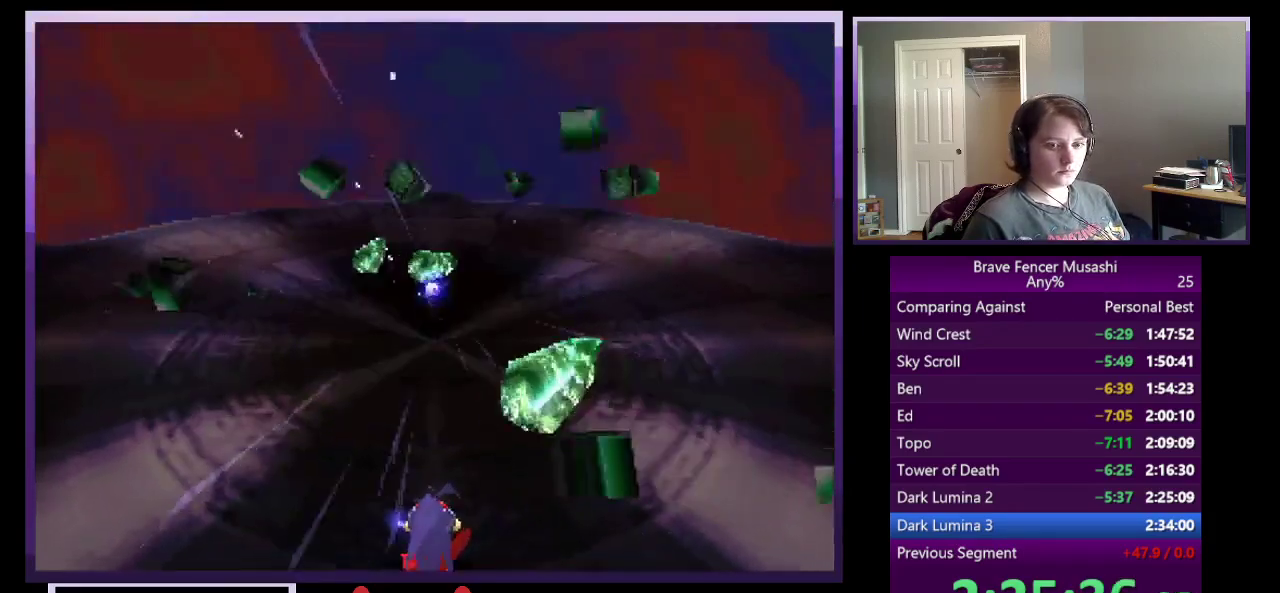
{"buttons": ["CROSS", "SQUARE"], "left_stick": "center", "right_stick": "center", "events": [[50, "CIRCLE", "up"], [133, "CIRCLE", "down"], [250, "CIRCLE", "up"], [317, "CIRCLE", "down"], [383, "CROSS", "down"], [383, "SQUARE", "down"], [400, "TRIANGLE", "down"], [450, "CIRCLE", "up"], [450, "TRIANGLE", "up"]]}
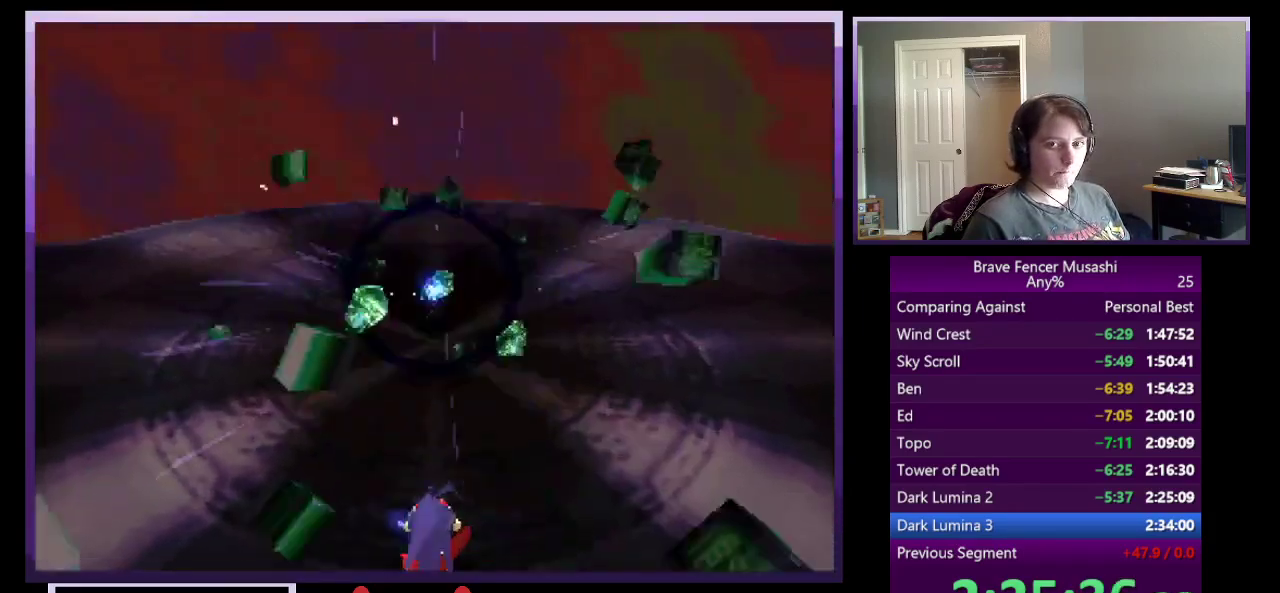
{"buttons": ["CIRCLE"], "left_stick": "center", "right_stick": "center", "events": [[33, "CIRCLE", "down"], [50, "CROSS", "up"], [50, "SQUARE", "up"], [200, "CIRCLE", "up"], [283, "CIRCLE", "down"], [367, "CIRCLE", "up"], [450, "CIRCLE", "down"]]}
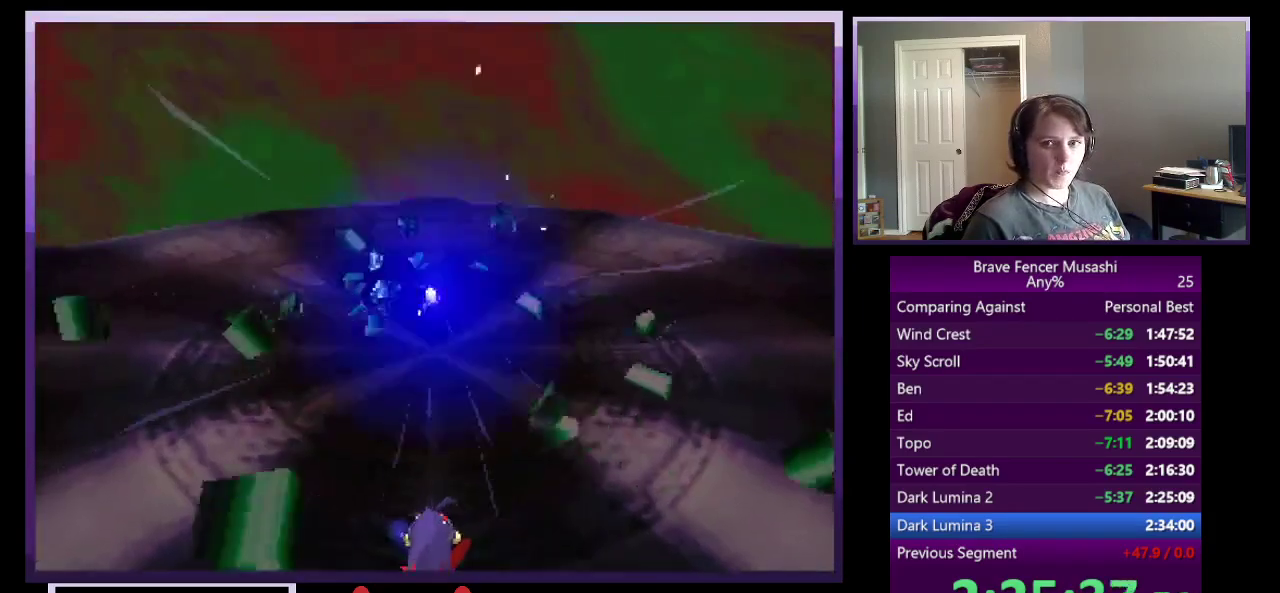
{"buttons": ["CIRCLE"], "left_stick": "center", "right_stick": "center", "events": [[17, "CIRCLE", "up"], [100, "CIRCLE", "down"], [183, "CIRCLE", "up"], [267, "CIRCLE", "down"], [350, "CIRCLE", "up"], [433, "CIRCLE", "down"]]}
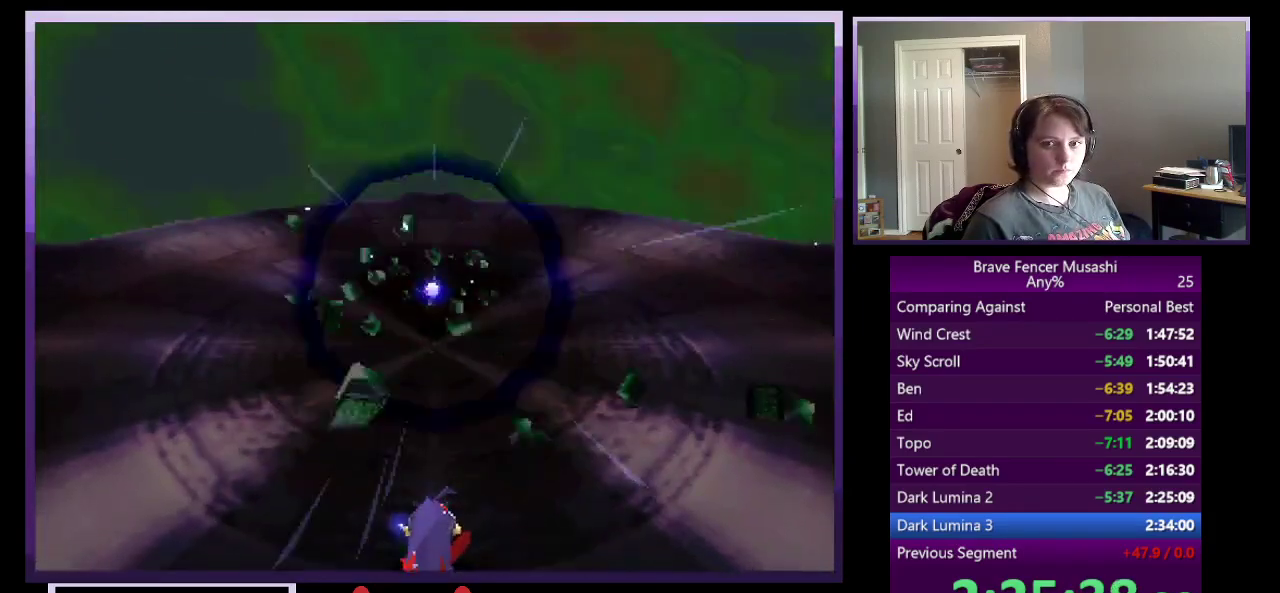
{"buttons": ["CIRCLE"], "left_stick": "center", "right_stick": "center", "events": [[17, "CIRCLE", "up"], [100, "CIRCLE", "down"], [183, "CROSS", "down"], [200, "SQUARE", "down"], [233, "CIRCLE", "up"], [300, "CIRCLE", "down"], [317, "SQUARE", "up"], [333, "CROSS", "up"], [433, "CIRCLE", "up"], [500, "CIRCLE", "down"]]}
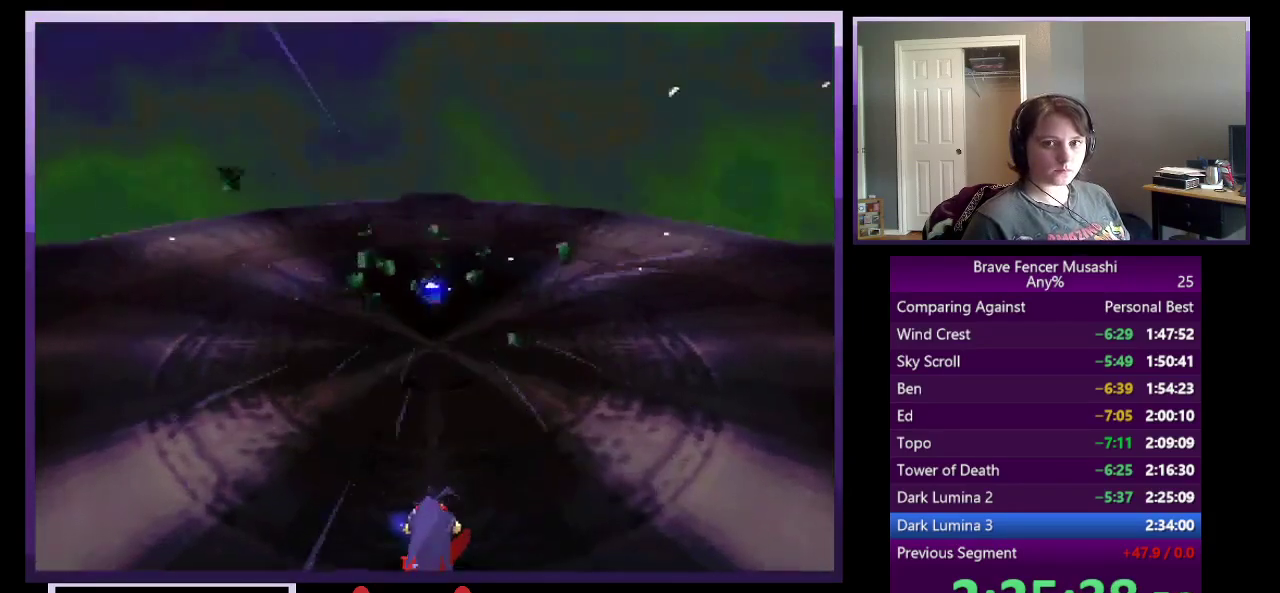
{"buttons": [], "left_stick": "center", "right_stick": "center", "events": [[100, "CIRCLE", "up"], [200, "CIRCLE", "down"], [267, "CIRCLE", "up"], [367, "CIRCLE", "down"], [433, "CIRCLE", "up"]]}